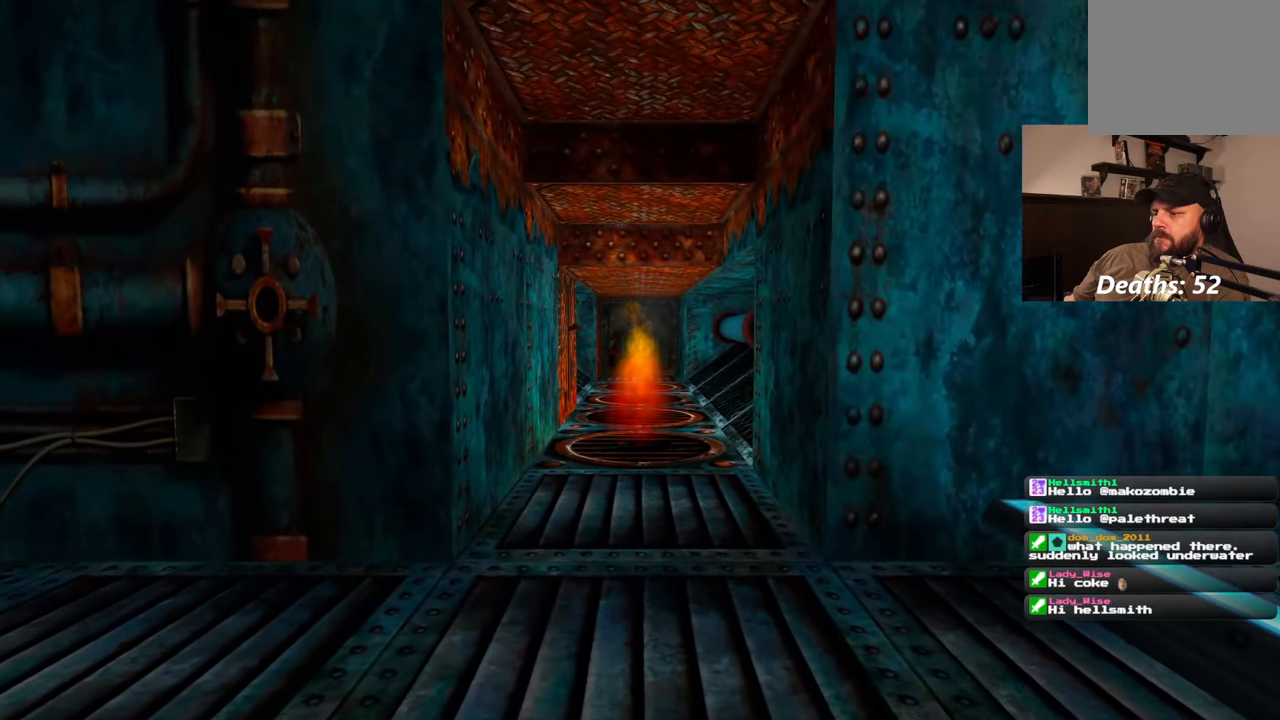
Gameplay with a controller (PlayStation layout); each line is a JSON object with the inputs held at the frame after it (dt_ms = milliseconds from this image to that frame). "events" lists button and stick changes between this image and that frame as [ms after this image, input, new state], when the widget could be followed in between. Not read: L2 L3 R2 R3 SQUARE START.
{"dt_ms": 1000, "buttons": [], "left_stick": "center", "right_stick": "center", "events": [[450, "CIRCLE", "down"], [550, "CIRCLE", "up"]]}
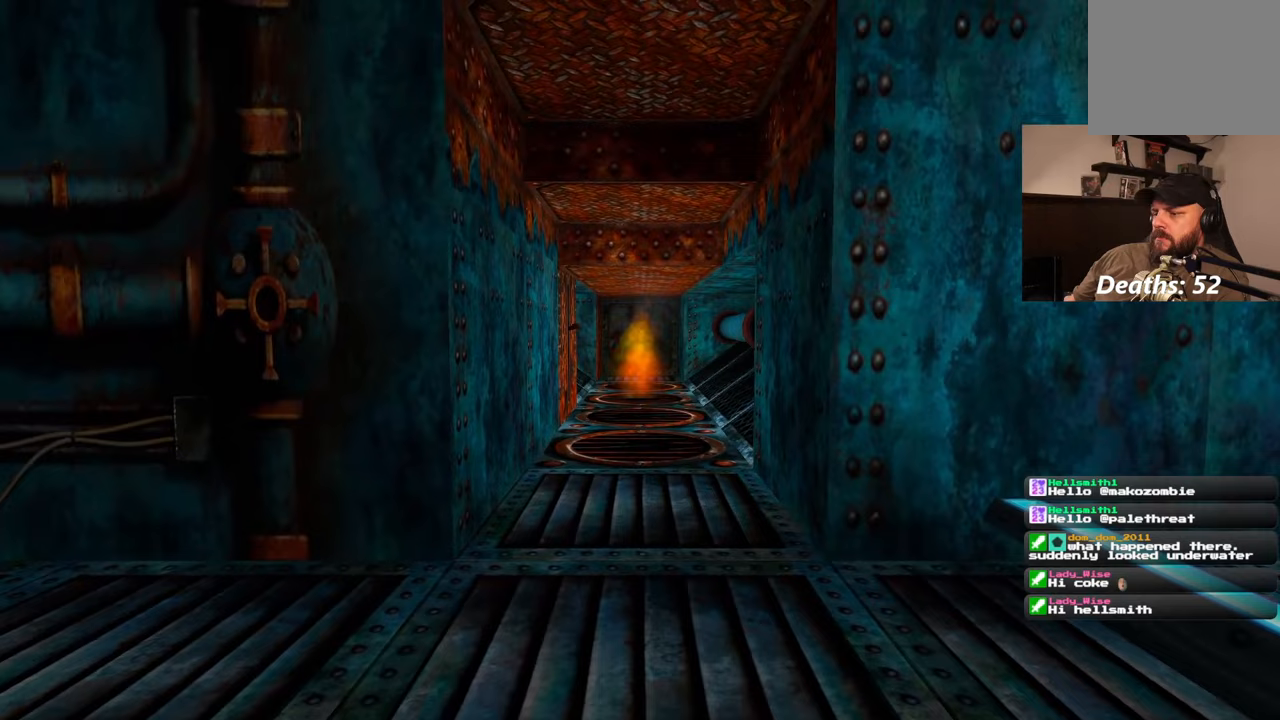
{"dt_ms": 500, "buttons": [], "left_stick": "up", "right_stick": "center", "events": [[233, "left_stick", "up"]]}
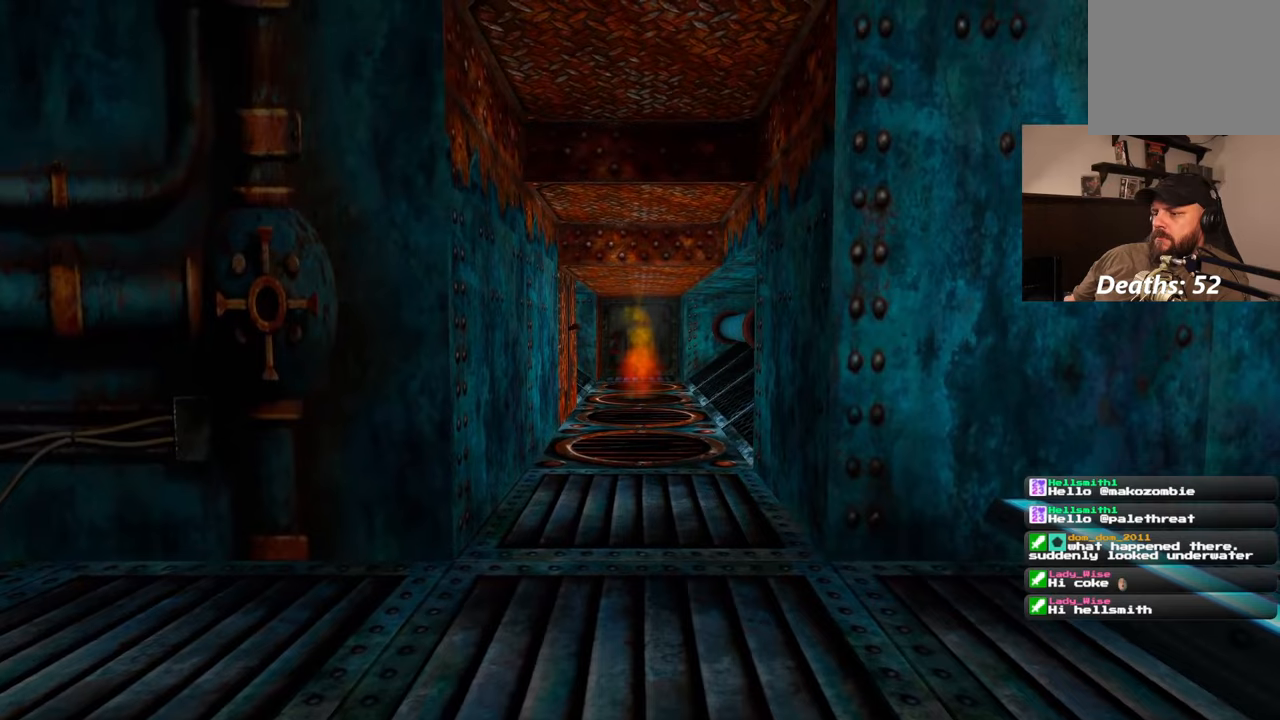
{"dt_ms": 500, "buttons": [], "left_stick": "up", "right_stick": "center", "events": []}
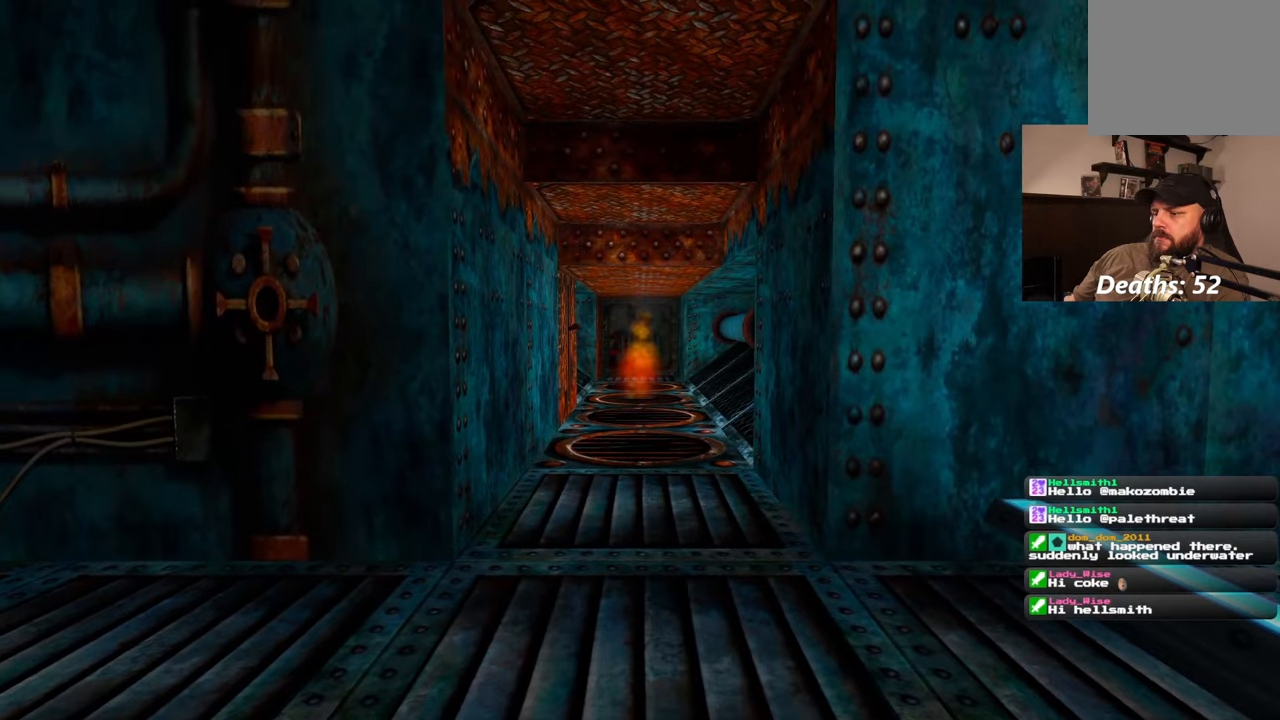
{"dt_ms": 500, "buttons": [], "left_stick": "up-left", "right_stick": "left", "events": [[167, "right_stick", "left"], [333, "left_stick", "up-left"]]}
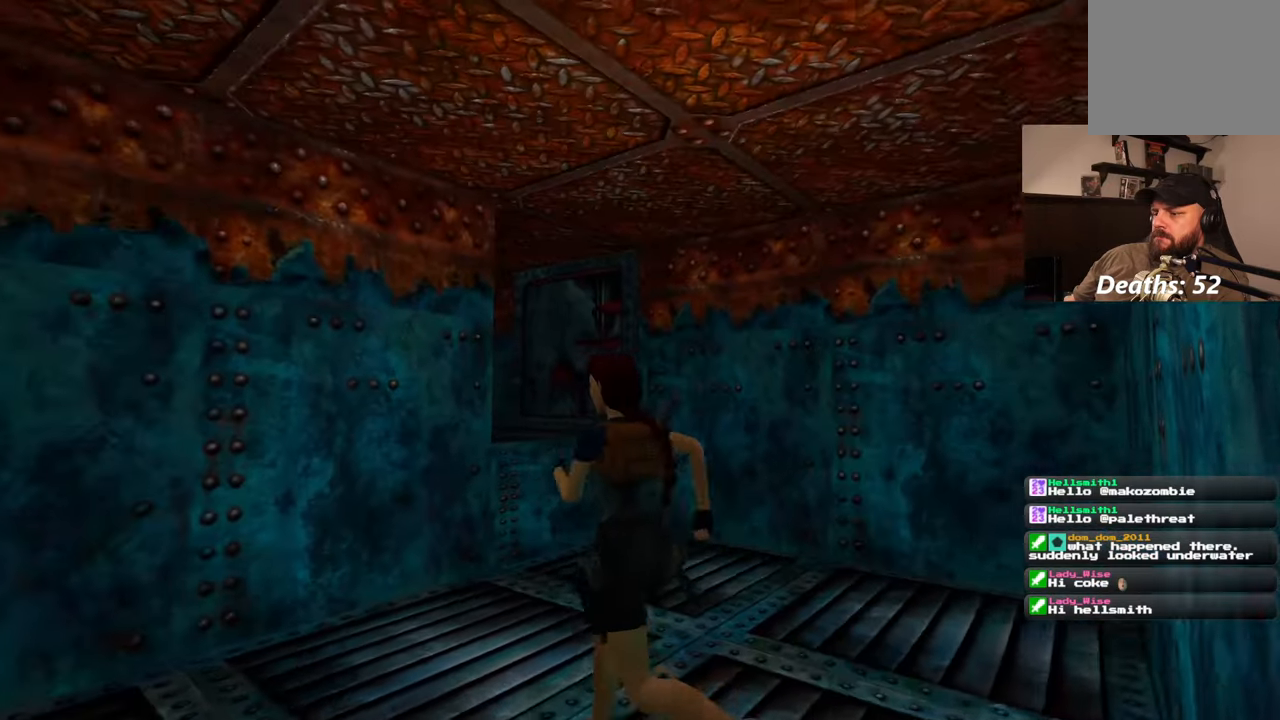
{"dt_ms": 500, "buttons": [], "left_stick": "up-right", "right_stick": "center", "events": [[183, "left_stick", "up-right"], [300, "right_stick", "center"]]}
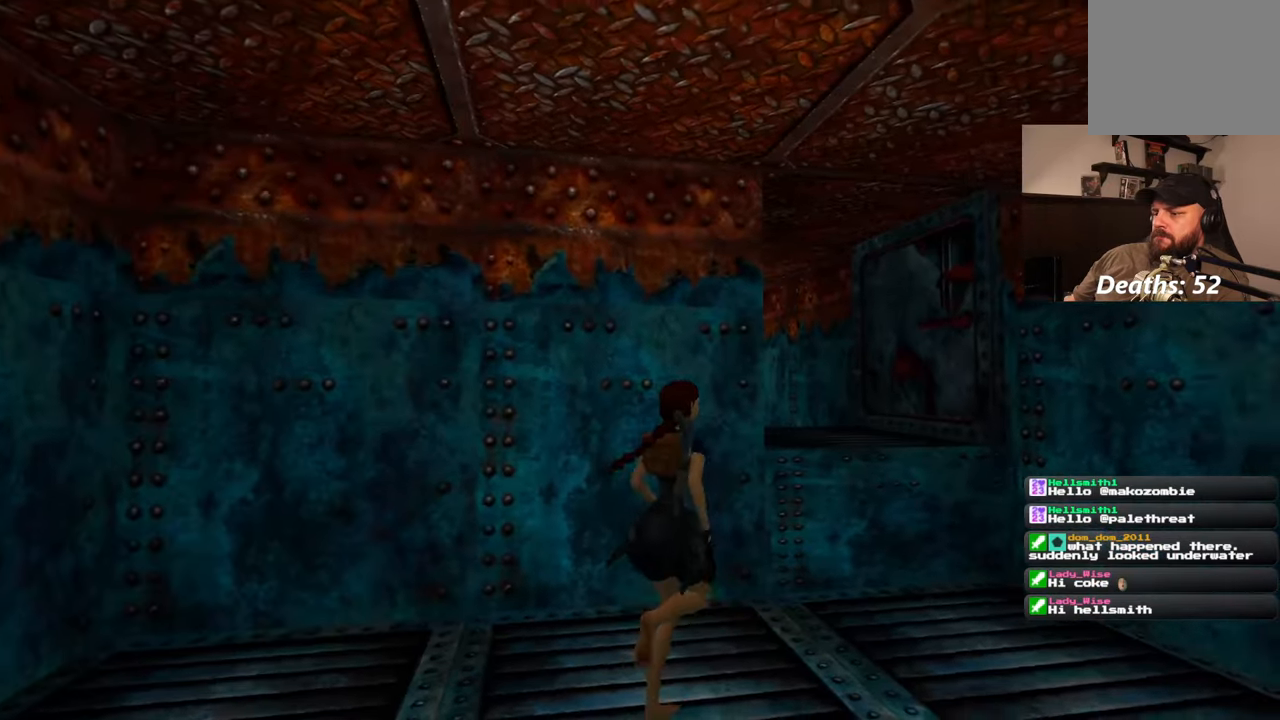
{"dt_ms": 500, "buttons": [], "left_stick": "up-left", "right_stick": "center", "events": [[250, "left_stick", "up"], [433, "left_stick", "up-left"]]}
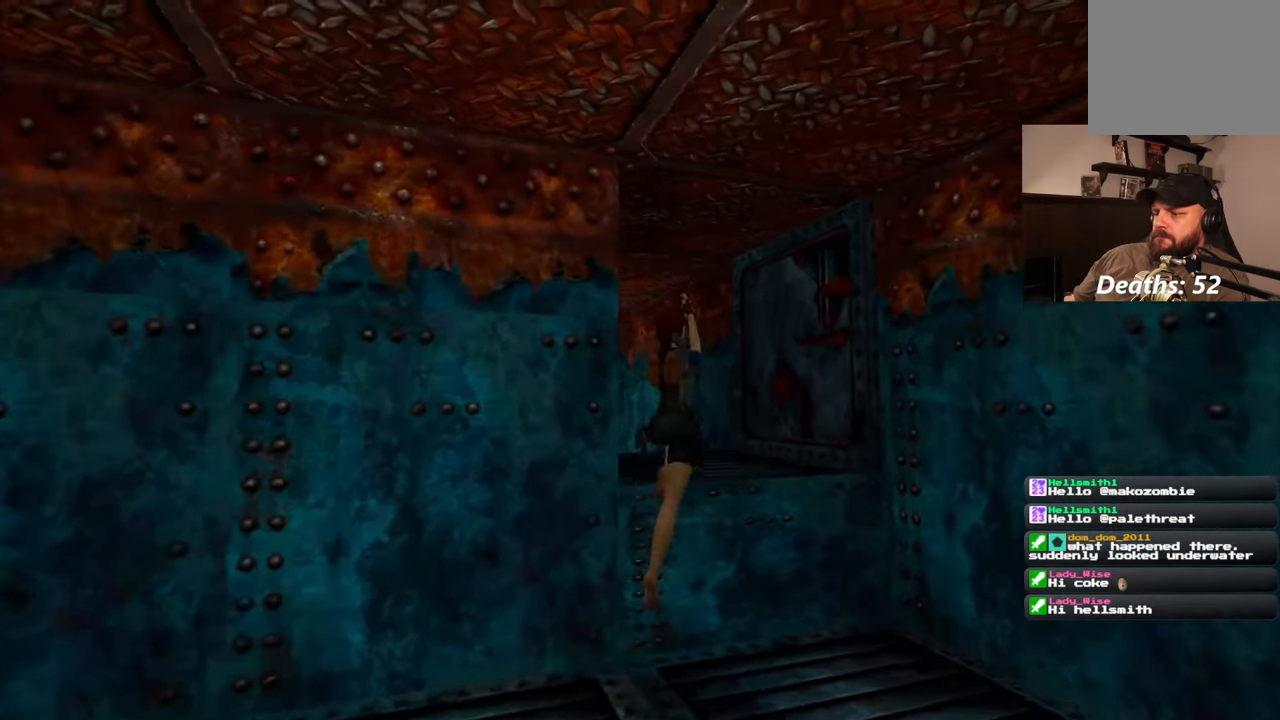
{"dt_ms": 500, "buttons": [], "left_stick": "up-left", "right_stick": "center", "events": [[100, "right_stick", "down-left"], [250, "right_stick", "down"], [417, "right_stick", "center"]]}
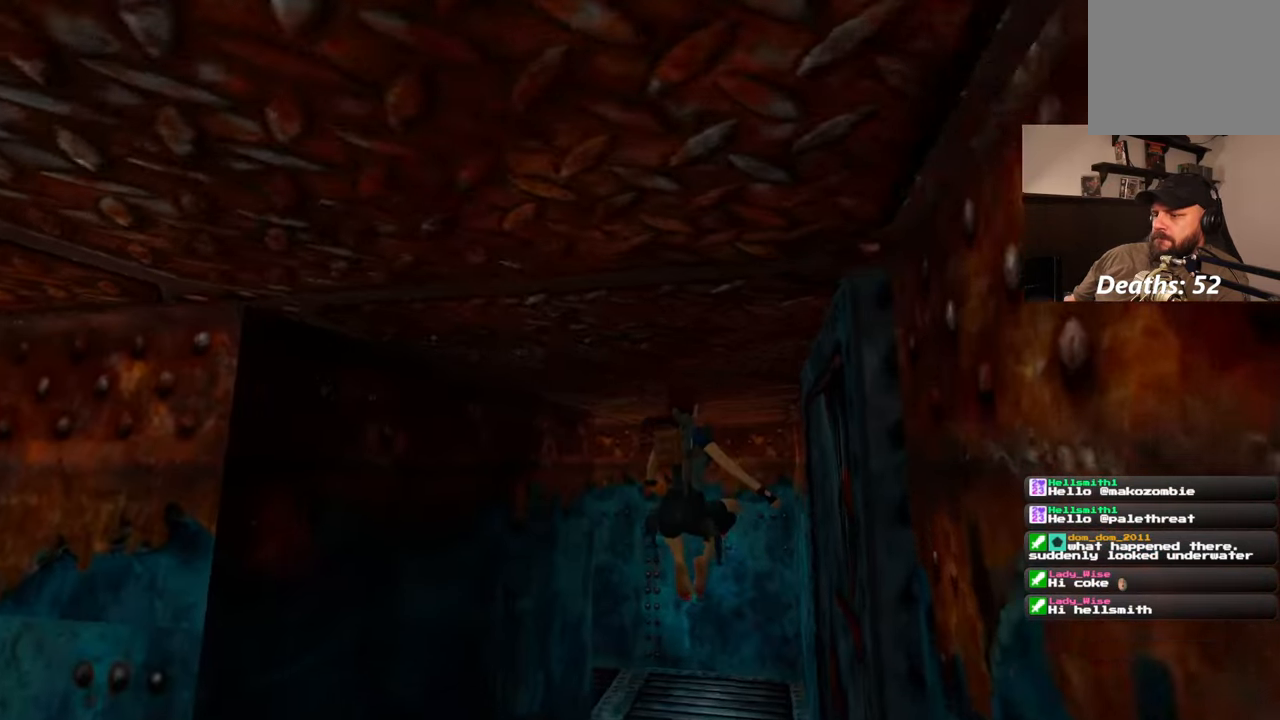
{"dt_ms": 500, "buttons": [], "left_stick": "up-left", "right_stick": "left", "events": [[250, "right_stick", "down"], [467, "right_stick", "left"]]}
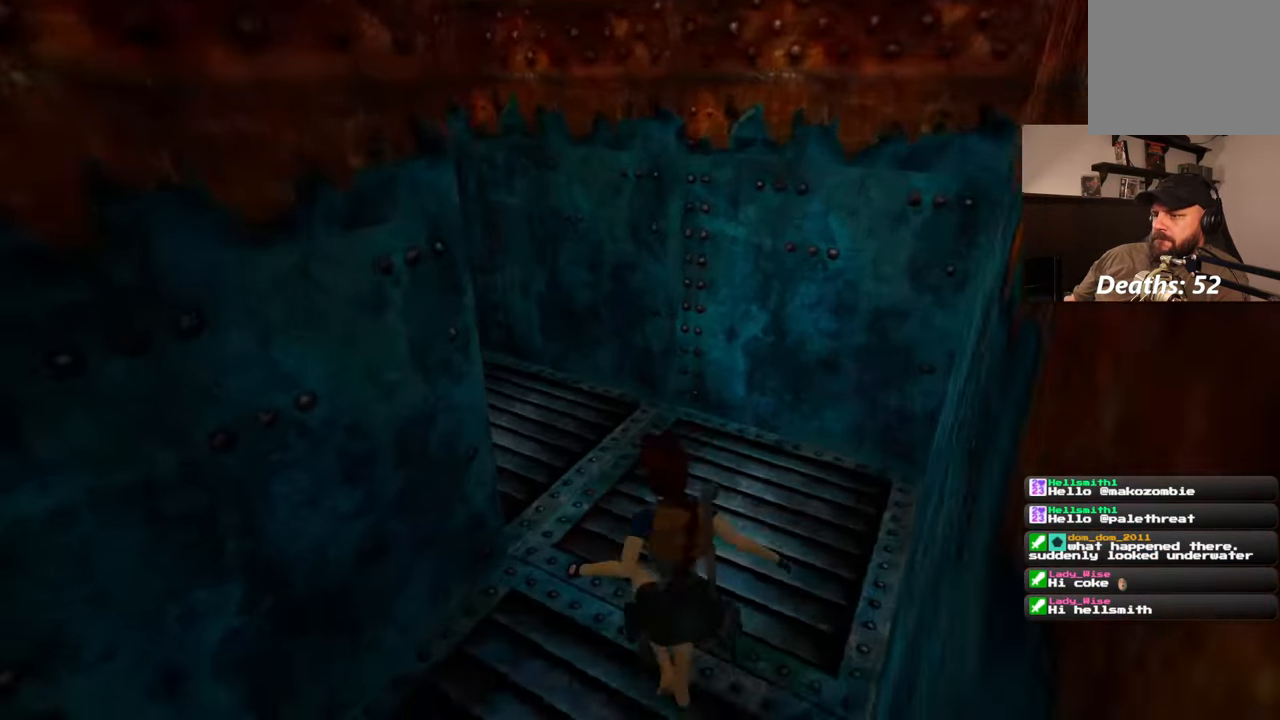
{"dt_ms": 500, "buttons": [], "left_stick": "up-right", "right_stick": "center", "events": [[233, "left_stick", "up-right"], [233, "right_stick", "center"]]}
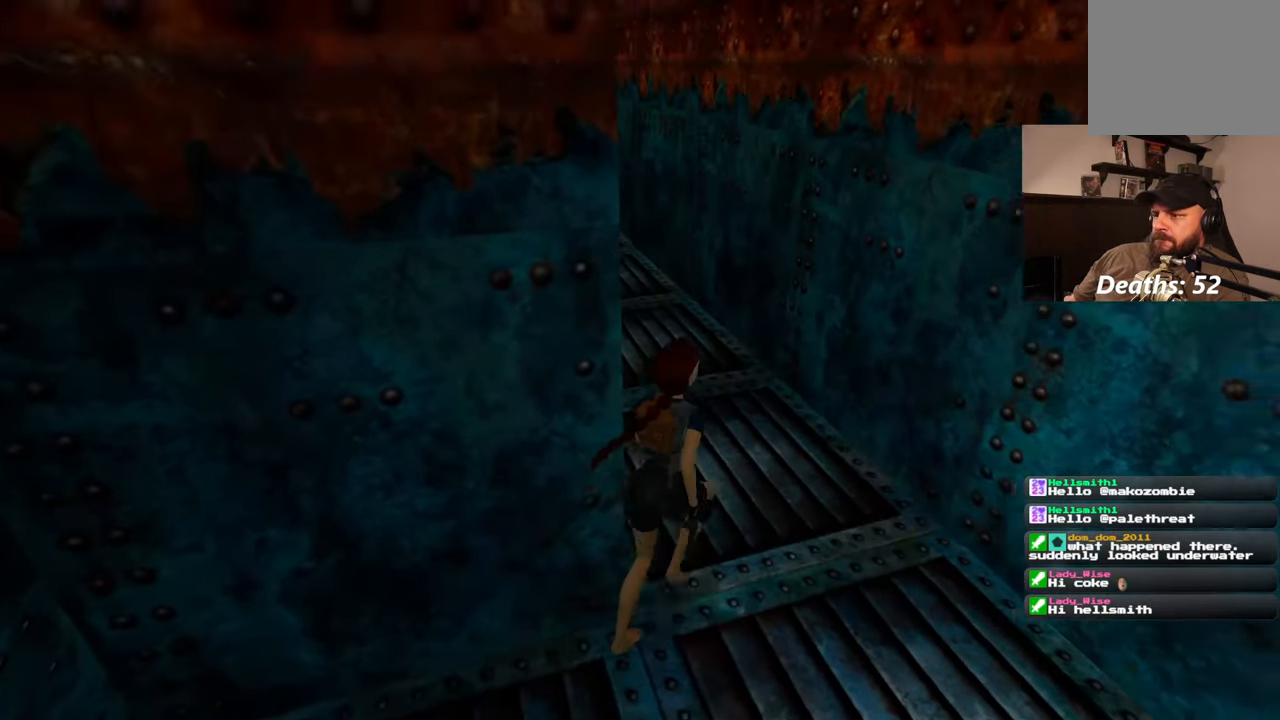
{"dt_ms": 500, "buttons": [], "left_stick": "up", "right_stick": "center", "events": [[50, "left_stick", "up"], [50, "right_stick", "left"], [217, "right_stick", "center"]]}
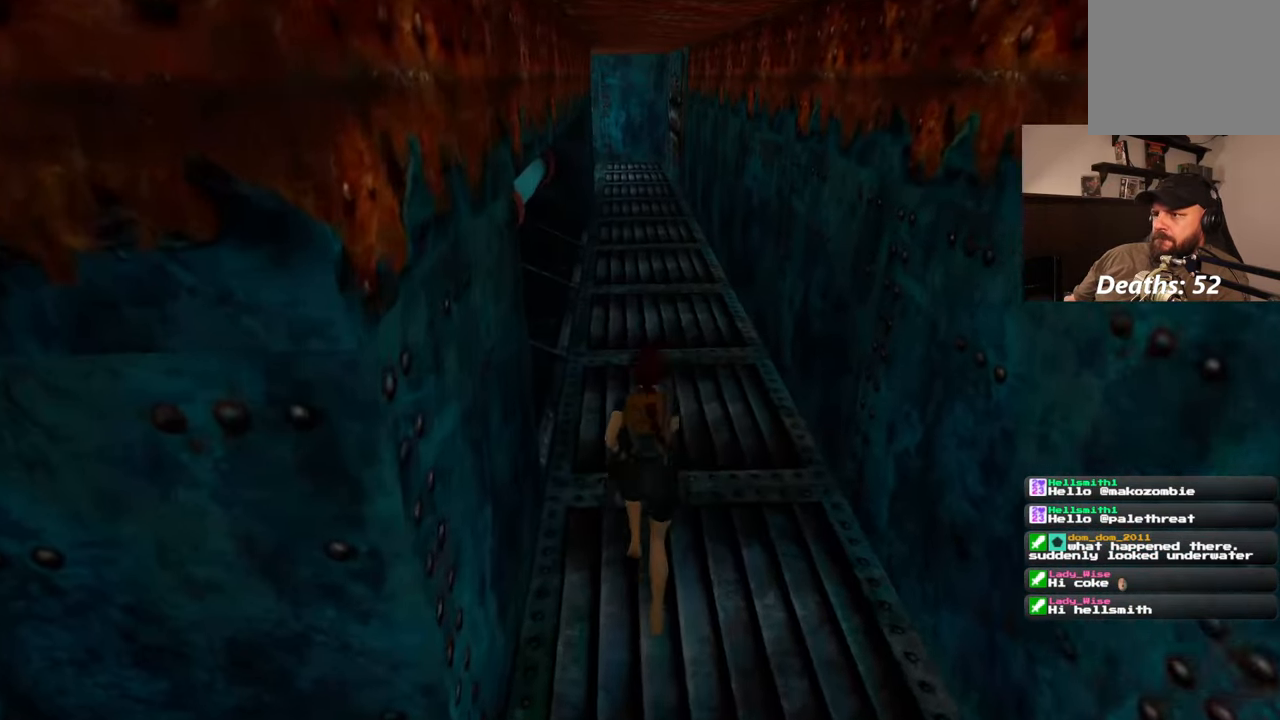
{"dt_ms": 500, "buttons": [], "left_stick": "up", "right_stick": "center", "events": []}
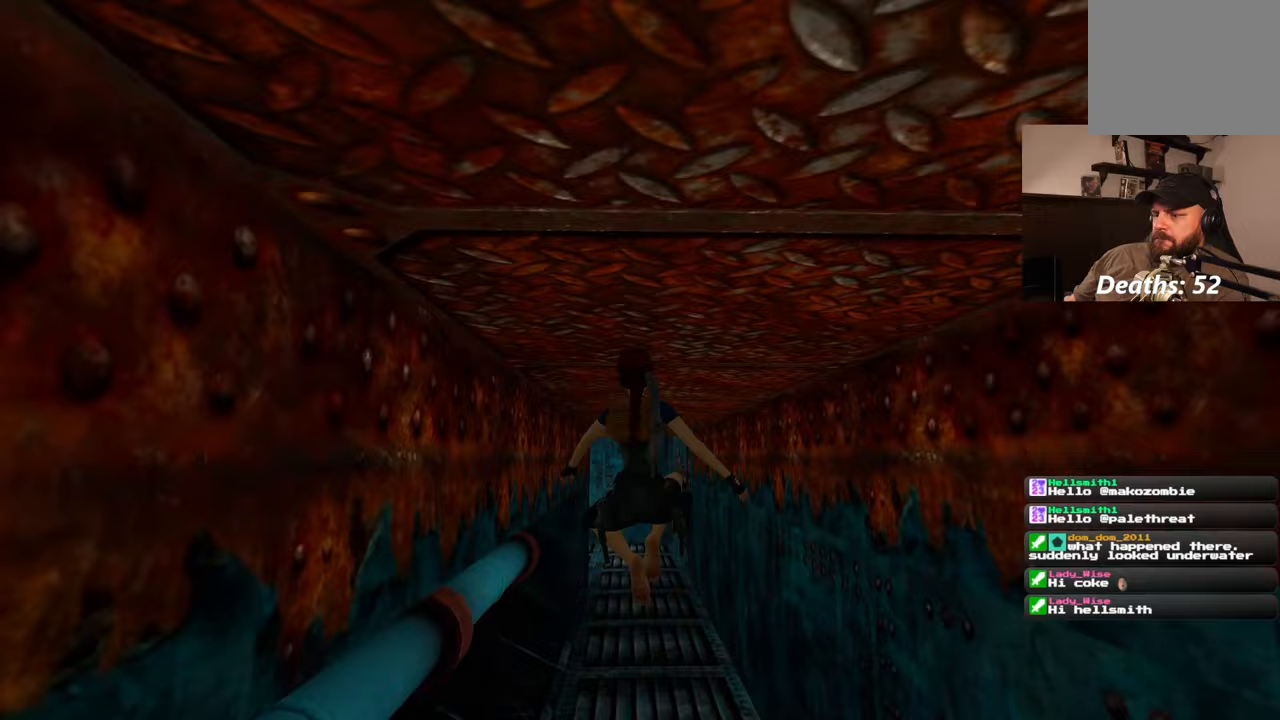
{"dt_ms": 500, "buttons": [], "left_stick": "up", "right_stick": "center", "events": []}
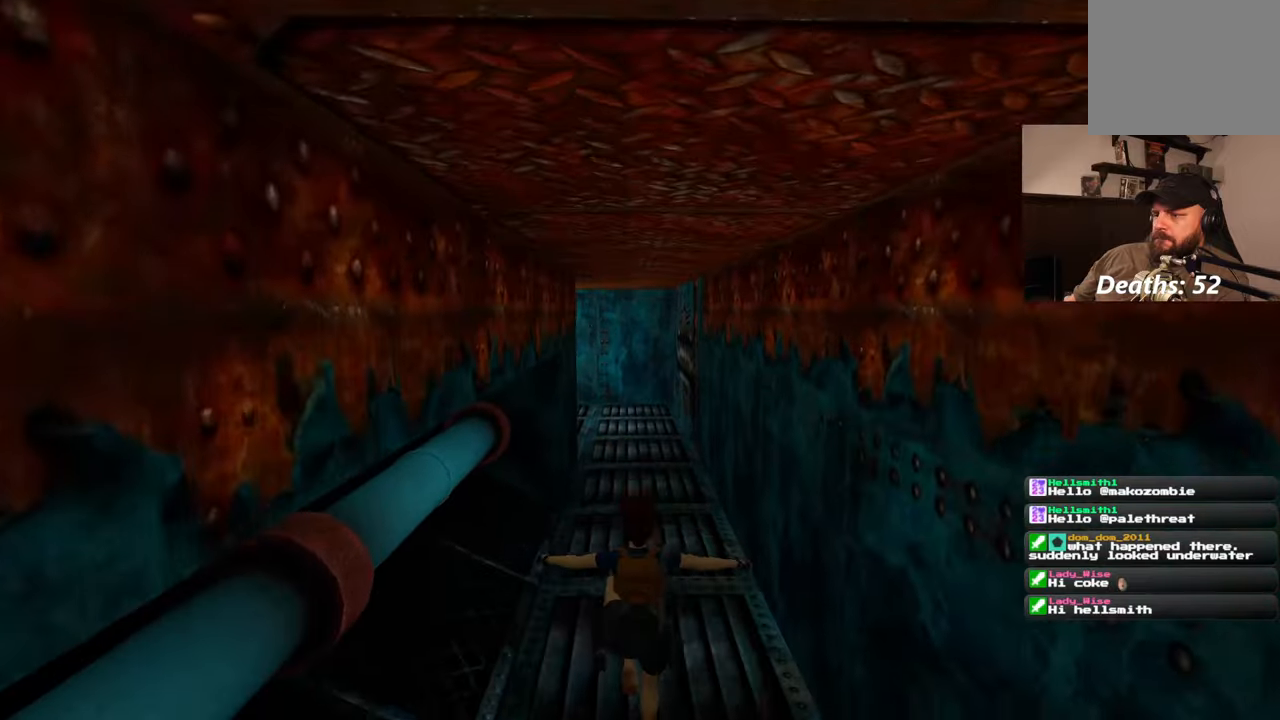
{"dt_ms": 500, "buttons": [], "left_stick": "up", "right_stick": "center", "events": []}
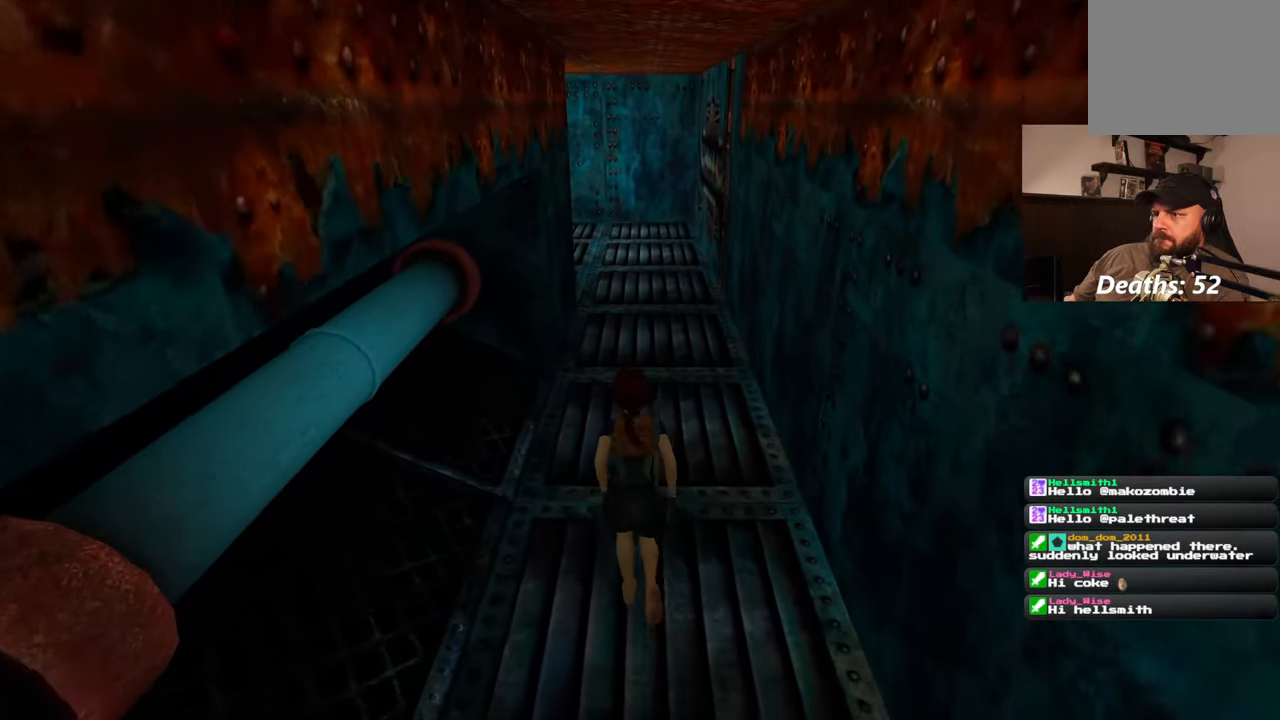
{"dt_ms": 500, "buttons": [], "left_stick": "up", "right_stick": "center", "events": []}
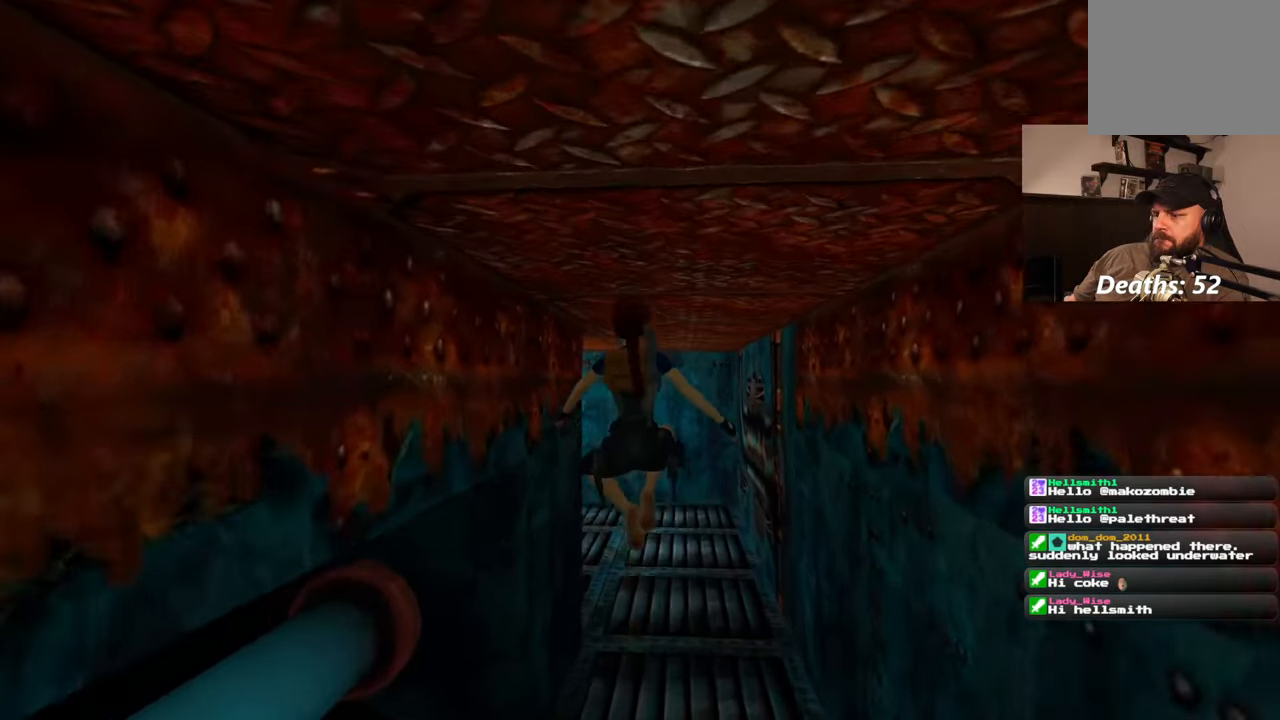
{"dt_ms": 500, "buttons": [], "left_stick": "up", "right_stick": "down-left", "events": [[250, "right_stick", "down-left"]]}
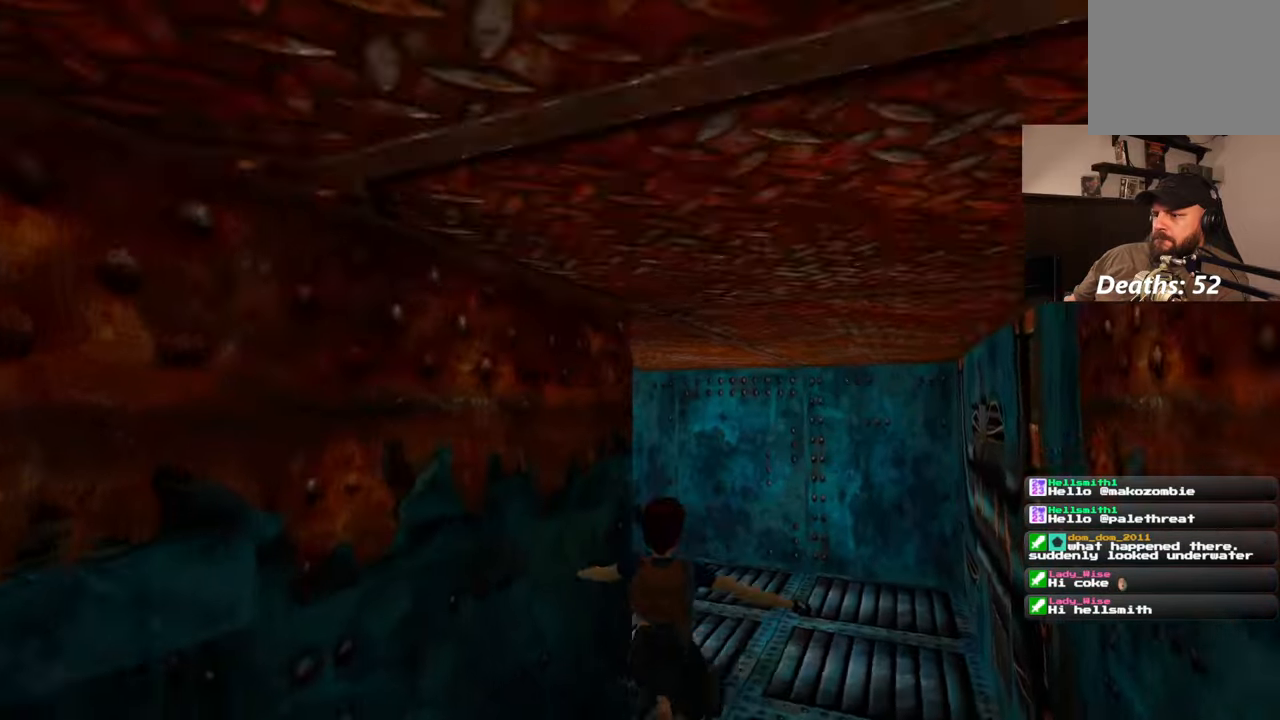
{"dt_ms": 500, "buttons": [], "left_stick": "up", "right_stick": "center", "events": [[150, "right_stick", "center"]]}
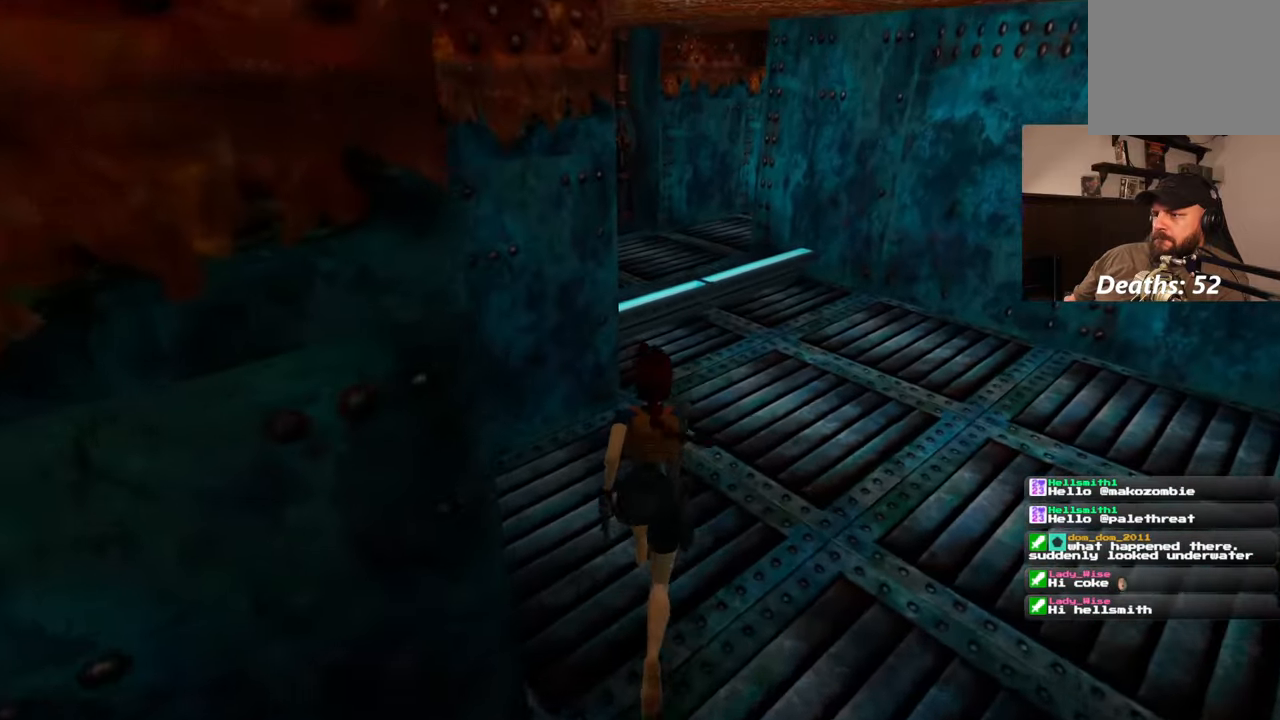
{"dt_ms": 500, "buttons": [], "left_stick": "up", "right_stick": "center", "events": []}
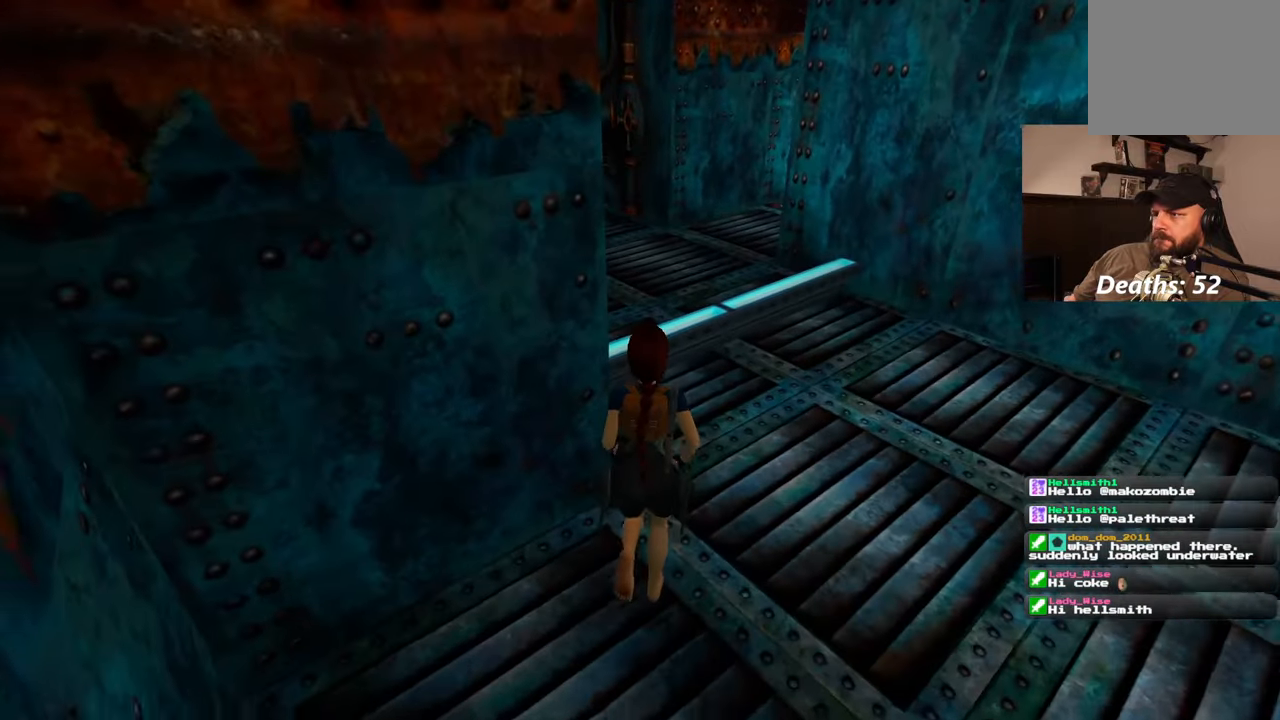
{"dt_ms": 500, "buttons": [], "left_stick": "up", "right_stick": "right", "events": [[483, "right_stick", "right"]]}
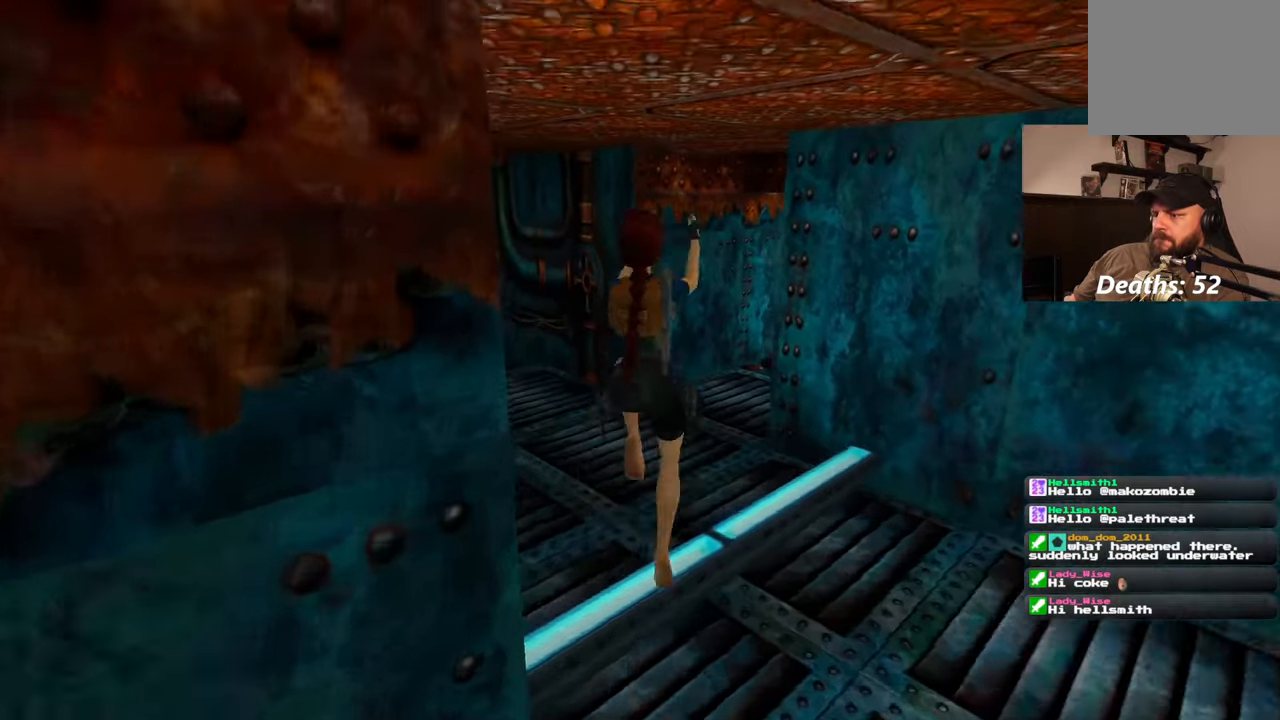
{"dt_ms": 500, "buttons": [], "left_stick": "up", "right_stick": "center", "events": [[183, "right_stick", "center"]]}
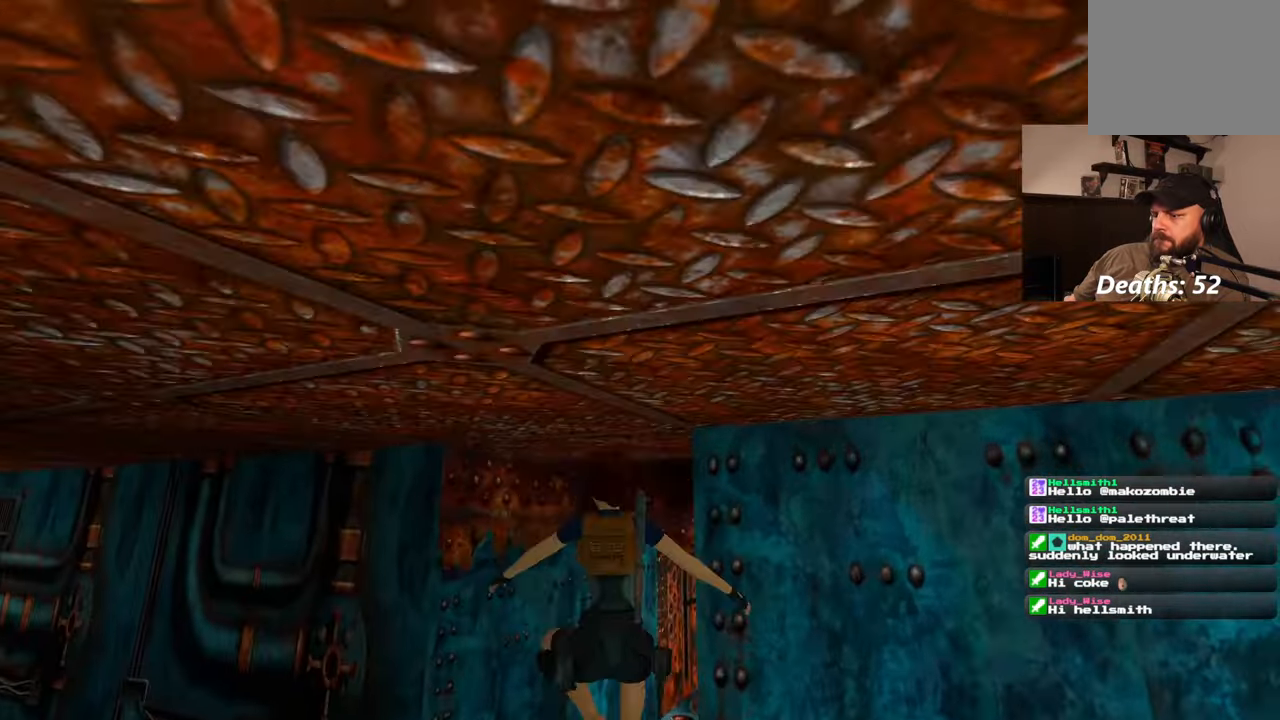
{"dt_ms": 500, "buttons": [], "left_stick": "up", "right_stick": "center", "events": [[50, "left_stick", "up-right"], [150, "right_stick", "right"], [217, "left_stick", "up"], [250, "right_stick", "center"]]}